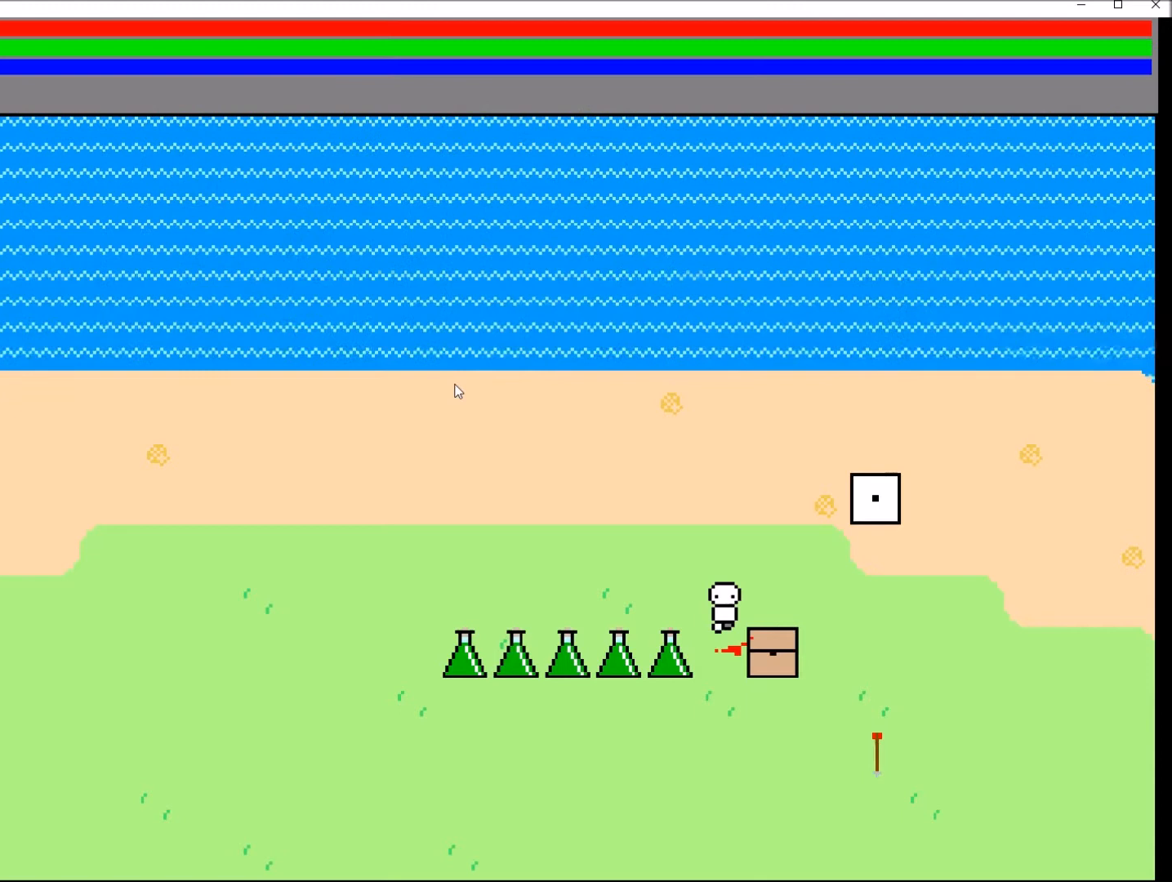
Gameplay with a controller (Xbox layout); each line is a JSON object with the inputs held at the frame after it. "events" lists button and stick changes between this image and that frame as [ms after this image, input, new state], when the widget could be followed in between. Not read: L3 R3.
{"buttons": [], "left_stick": "center", "right_stick": "center", "events": []}
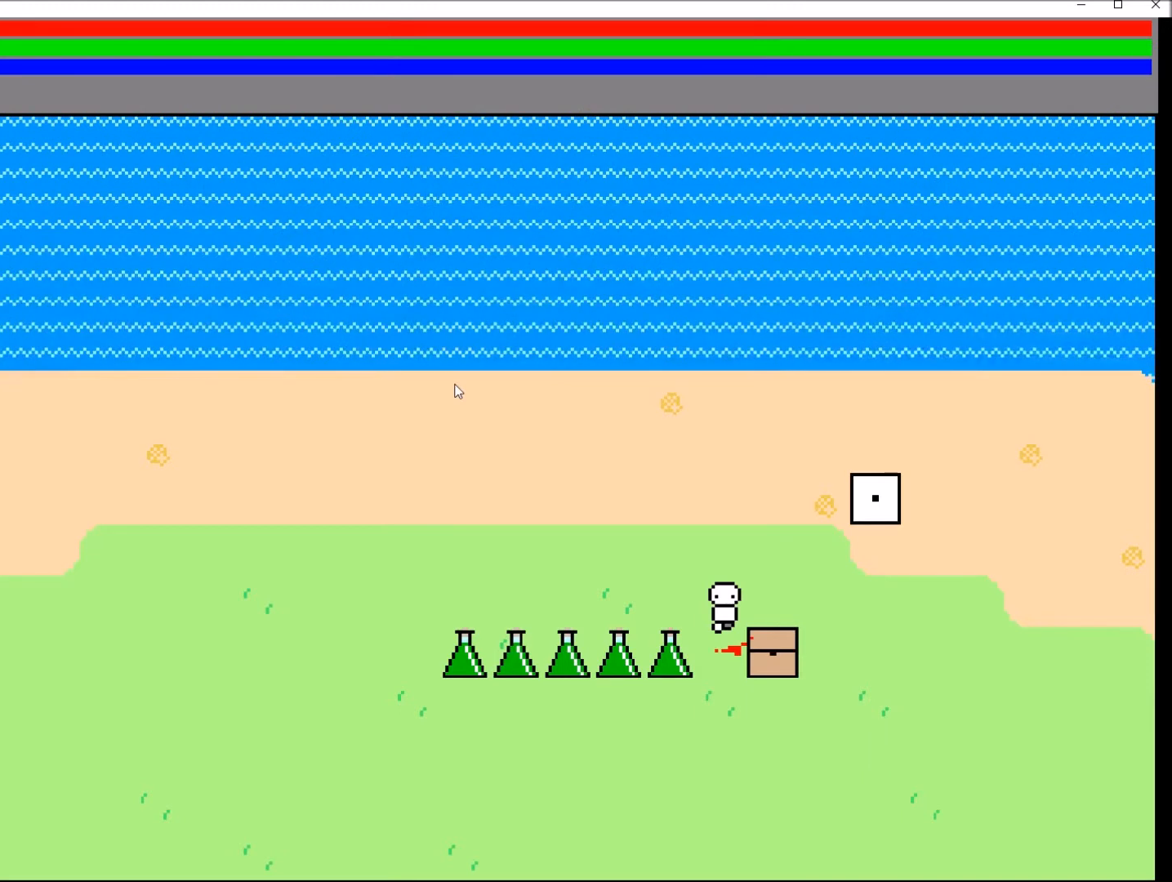
{"buttons": [], "left_stick": "center", "right_stick": "center", "events": []}
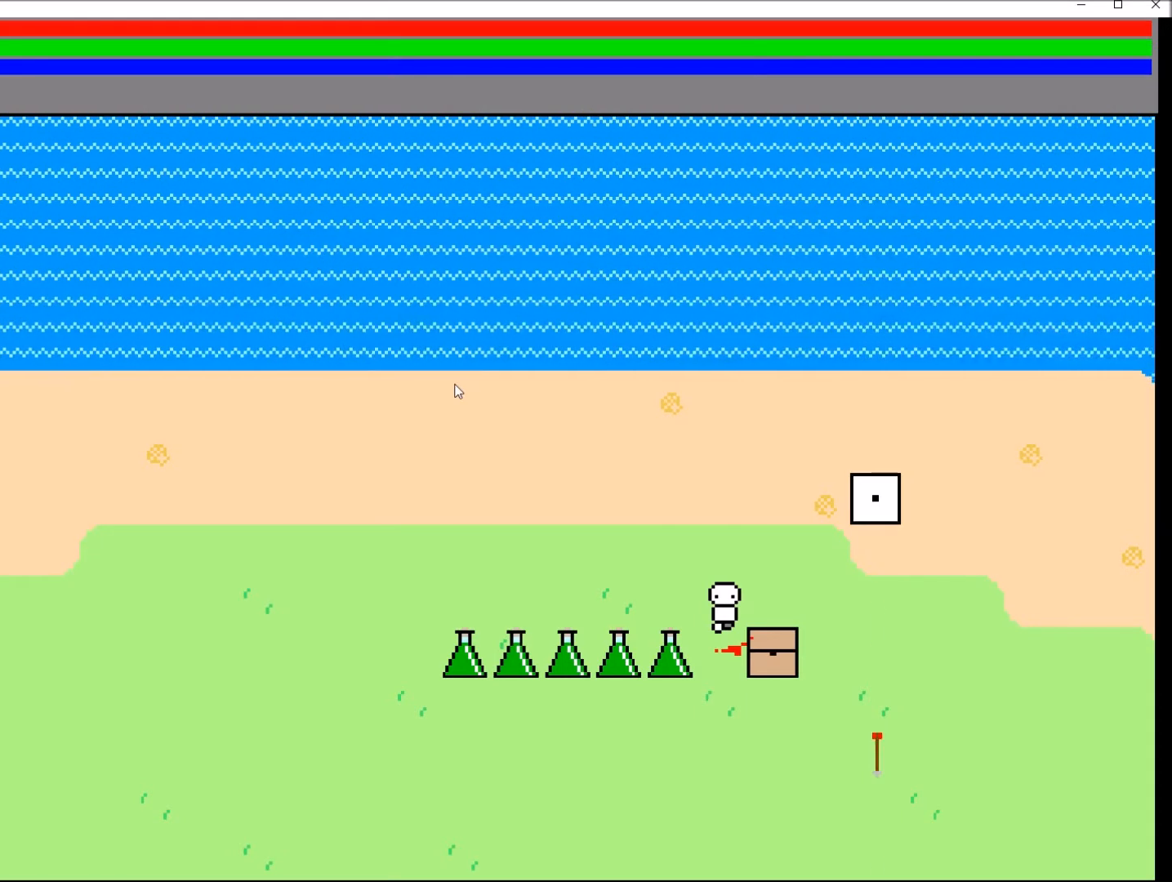
{"buttons": [], "left_stick": "center", "right_stick": "center", "events": []}
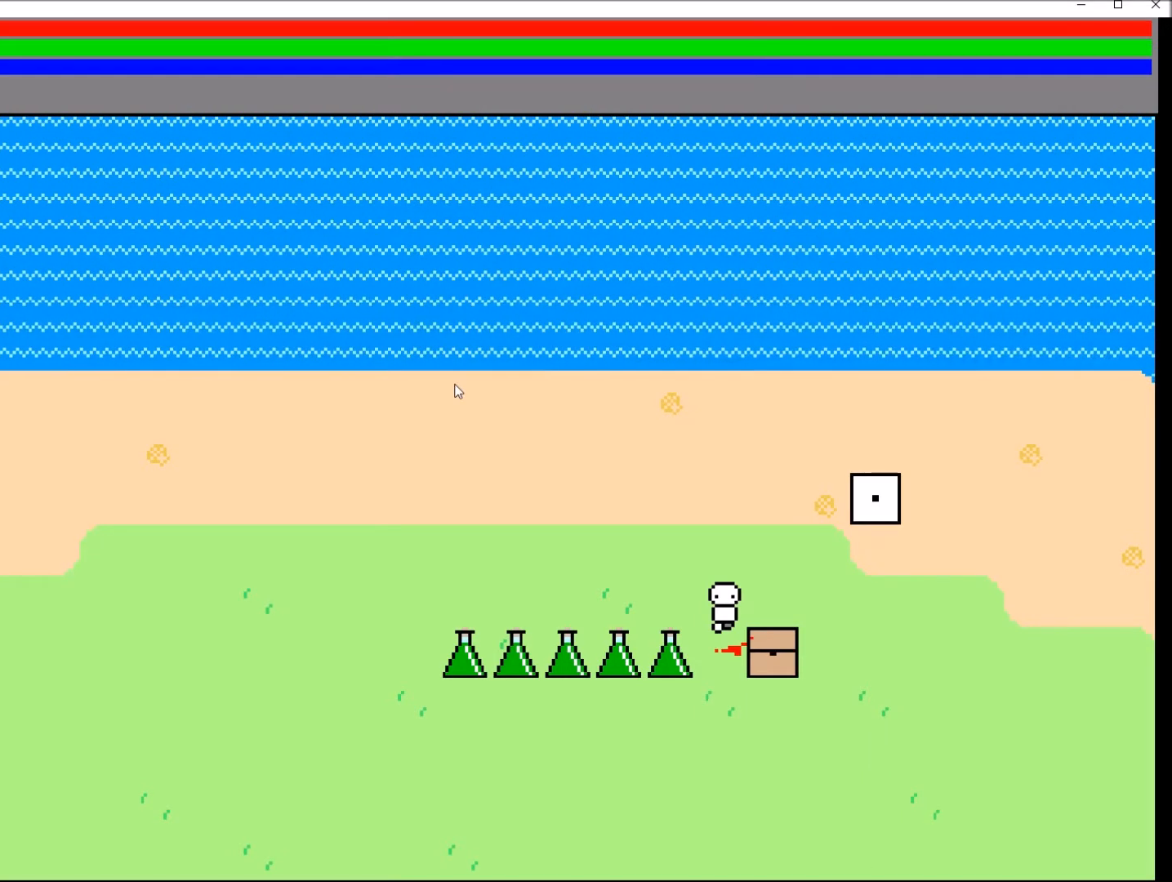
{"buttons": [], "left_stick": "center", "right_stick": "center", "events": []}
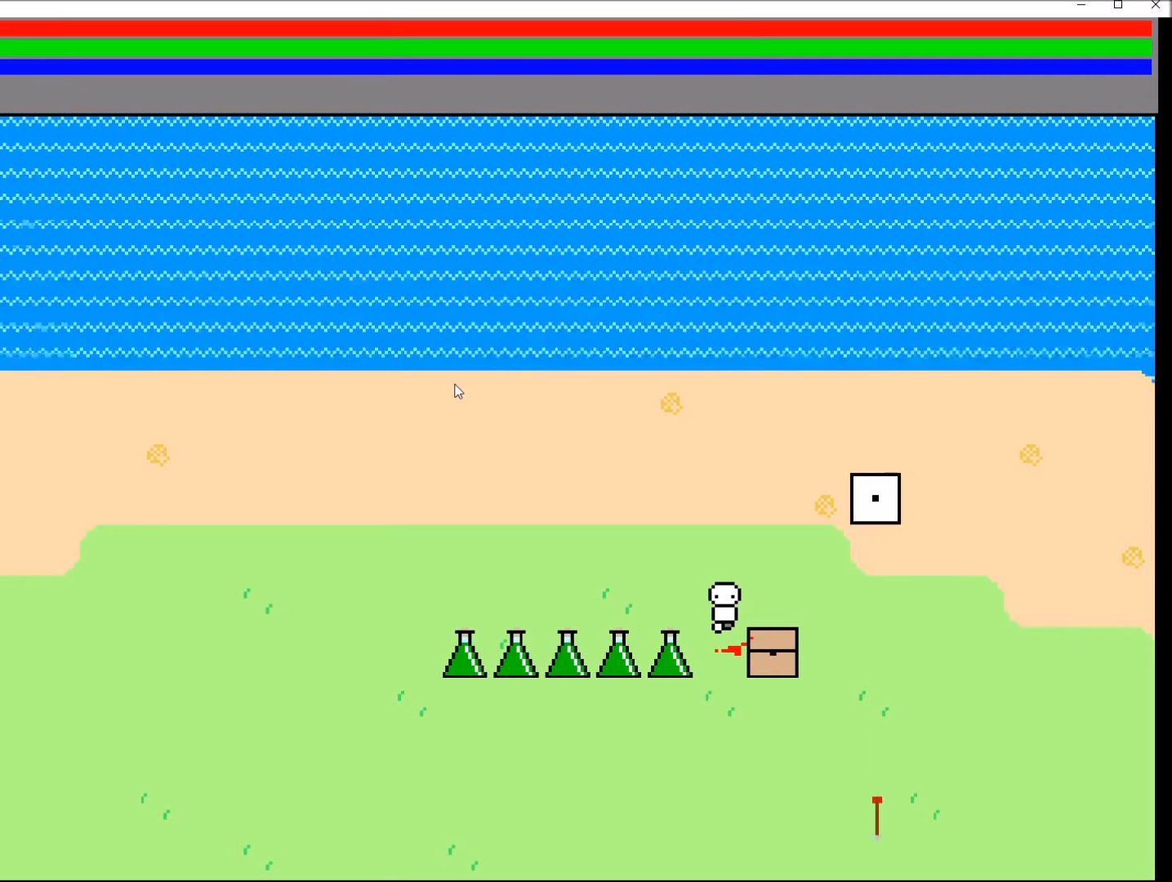
{"buttons": [], "left_stick": "center", "right_stick": "center", "events": []}
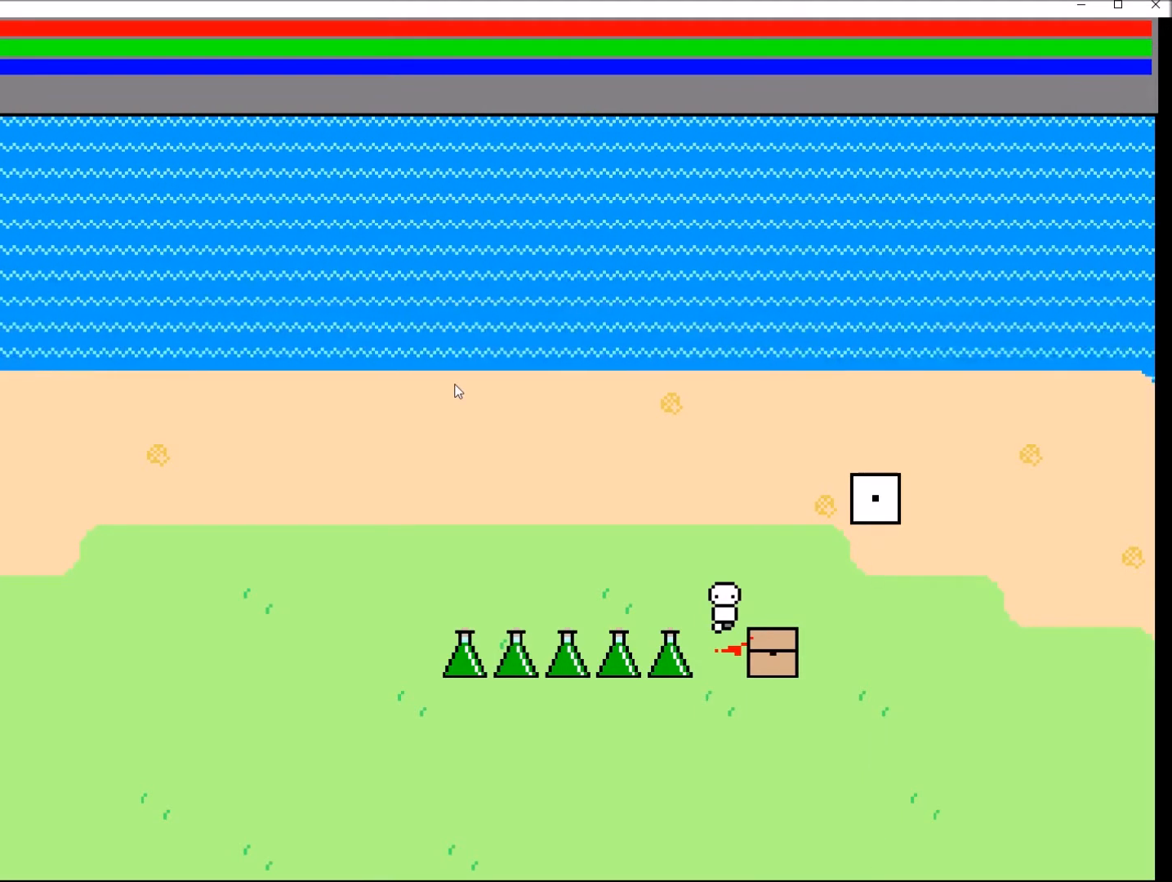
{"buttons": [], "left_stick": "center", "right_stick": "center", "events": []}
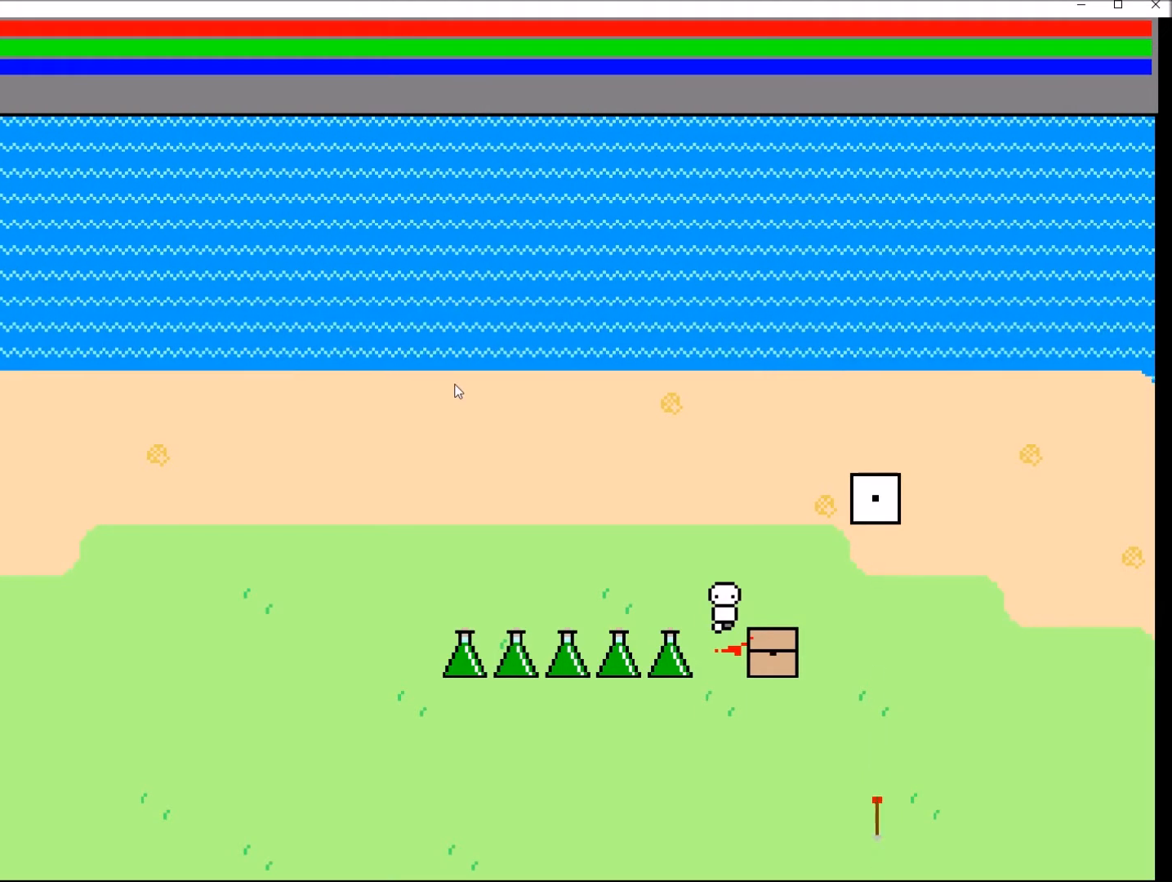
{"buttons": [], "left_stick": "down-left", "right_stick": "center", "events": [[434, "left_stick", "down"], [501, "left_stick", "down-left"]]}
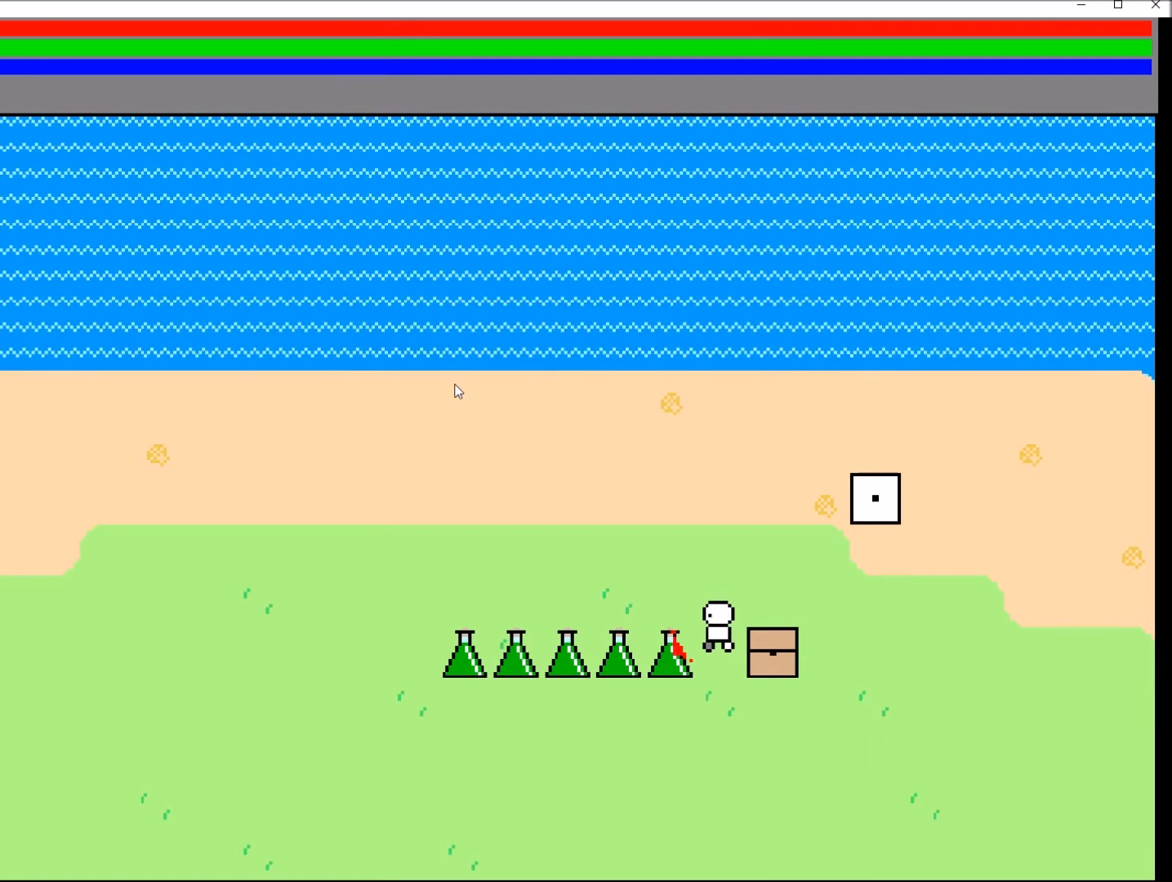
{"buttons": [], "left_stick": "center", "right_stick": "center", "events": [[33, "left_stick", "center"]]}
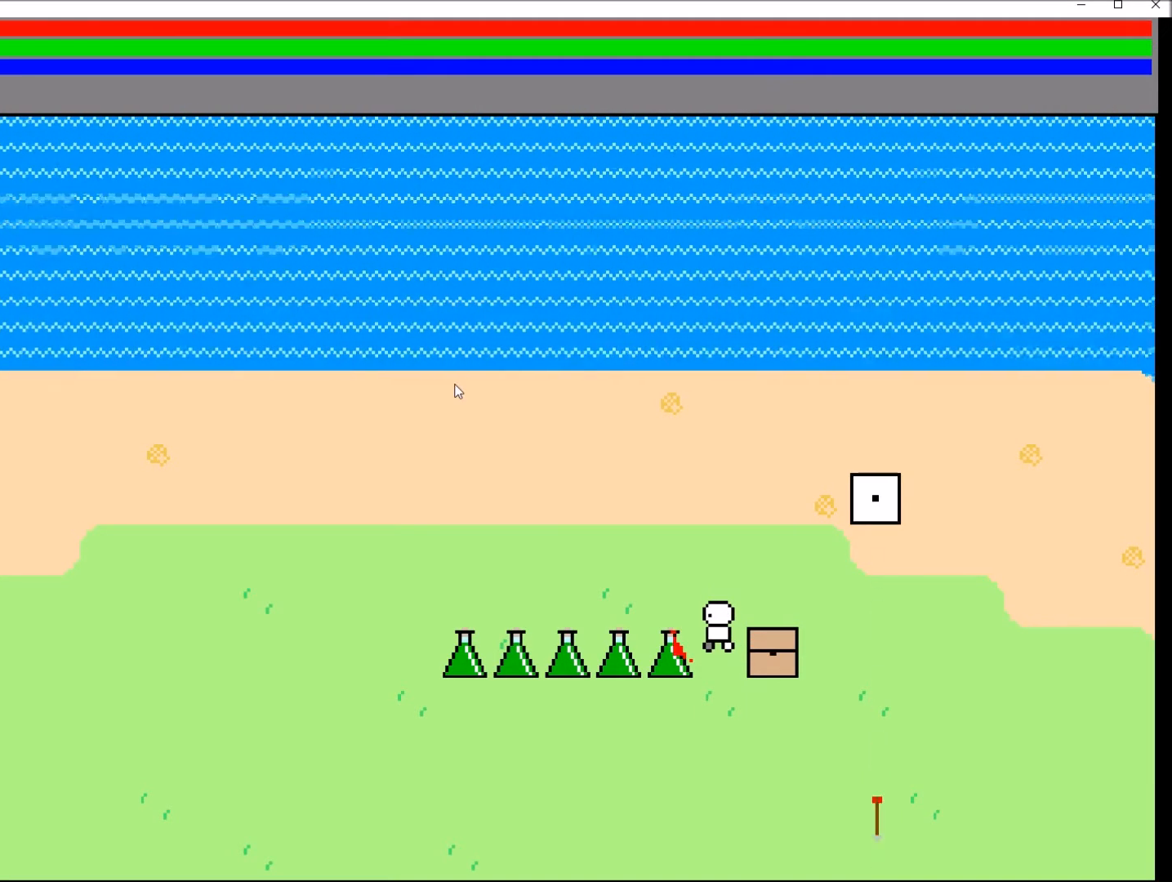
{"buttons": [], "left_stick": "center", "right_stick": "center", "events": []}
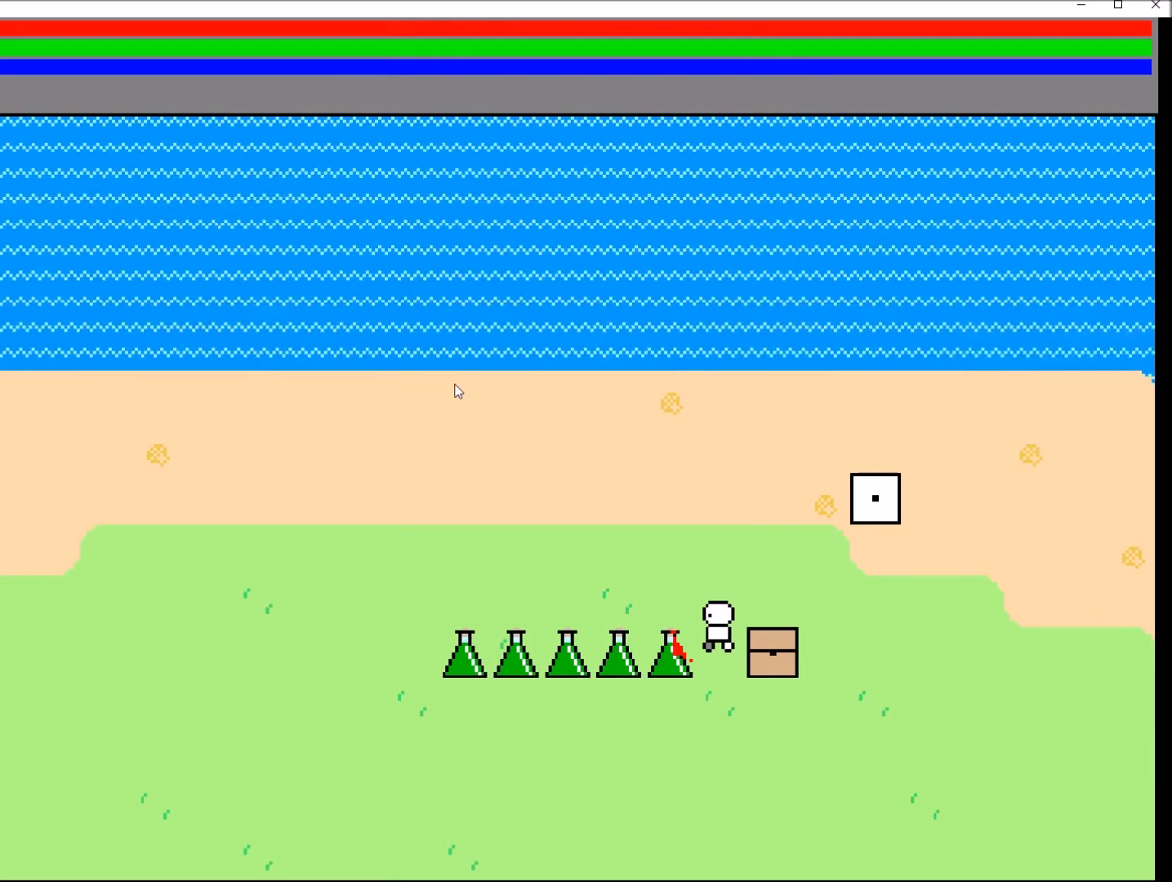
{"buttons": [], "left_stick": "center", "right_stick": "center", "events": []}
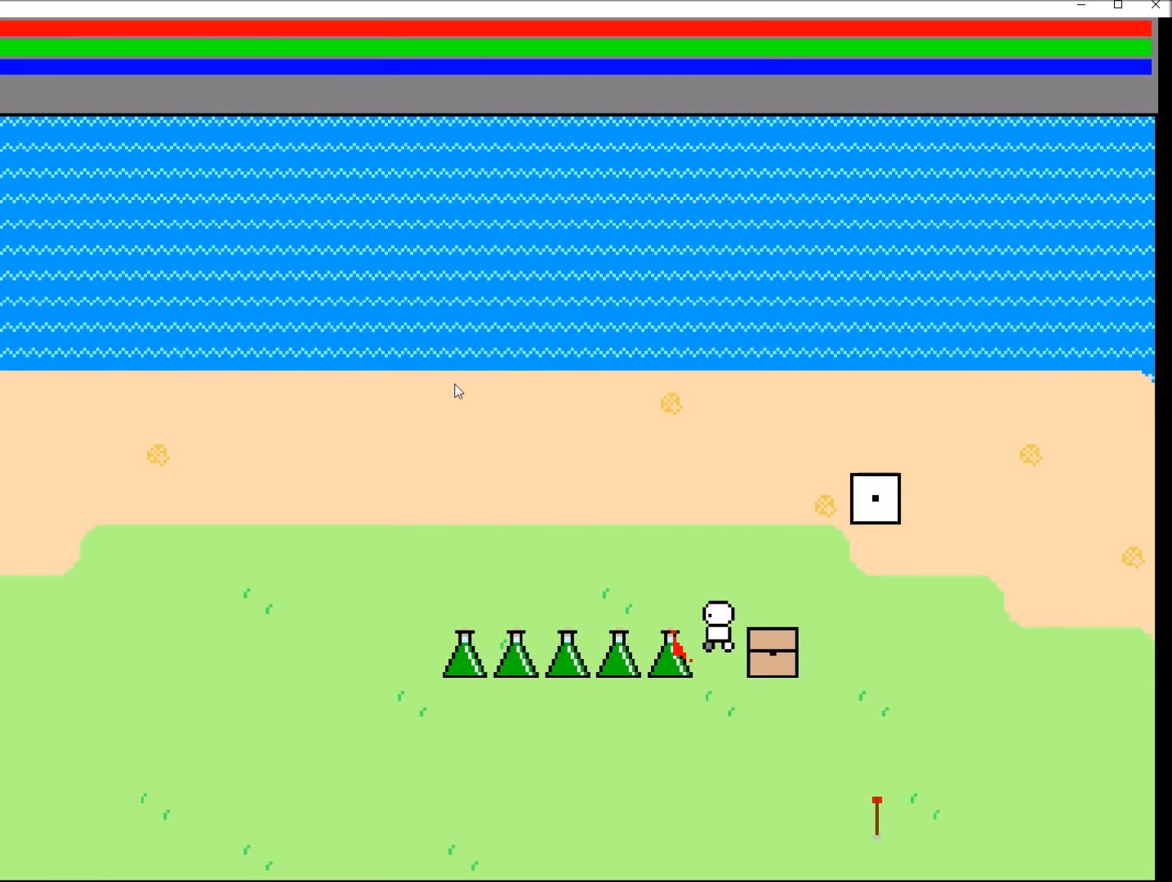
{"buttons": [], "left_stick": "center", "right_stick": "center", "events": []}
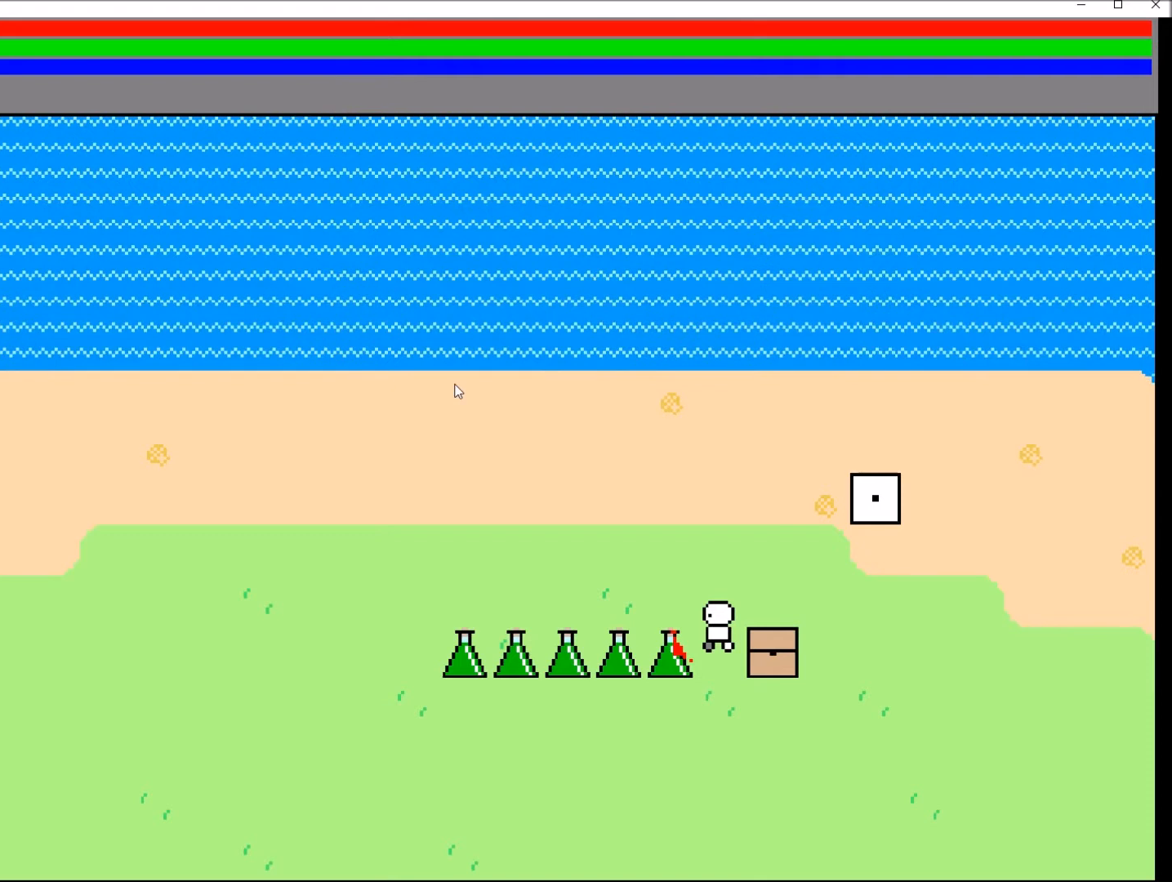
{"buttons": [], "left_stick": "center", "right_stick": "center", "events": []}
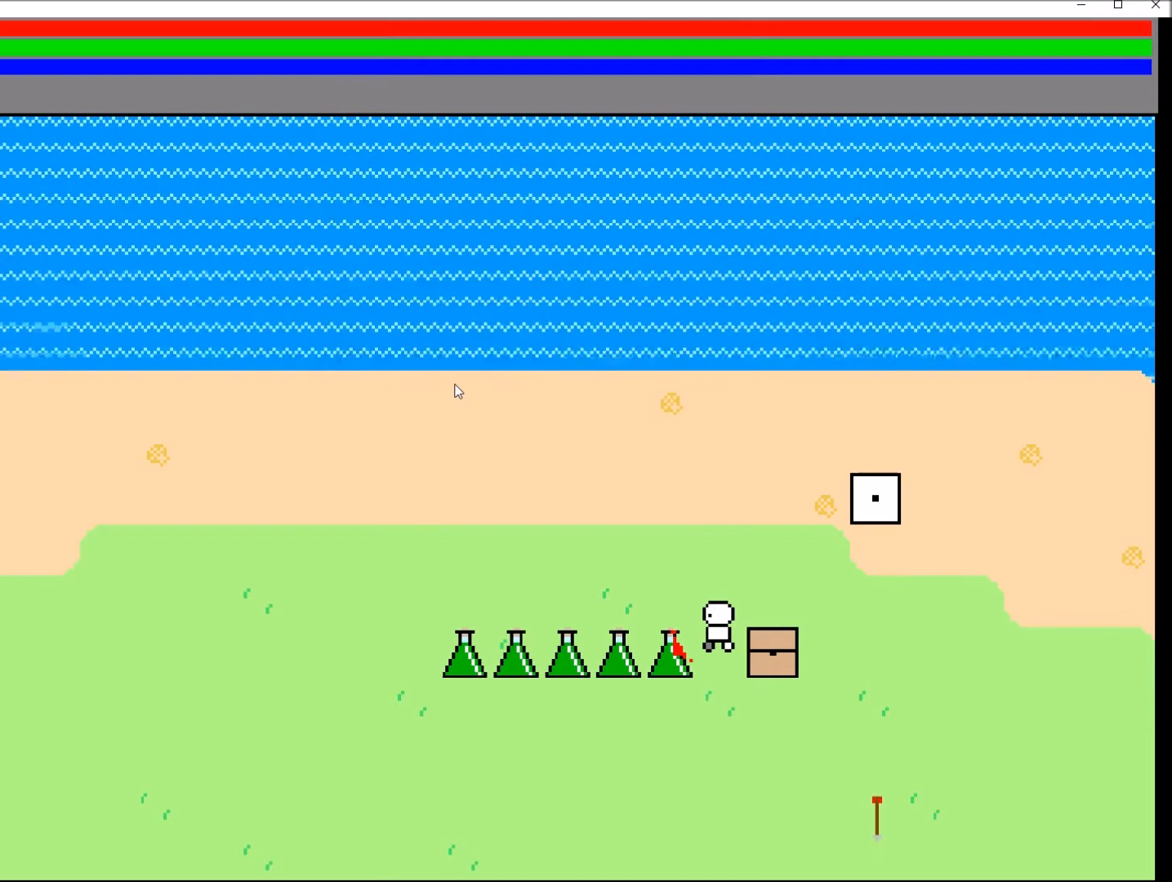
{"buttons": [], "left_stick": "down-left", "right_stick": "center", "events": [[434, "left_stick", "down-left"]]}
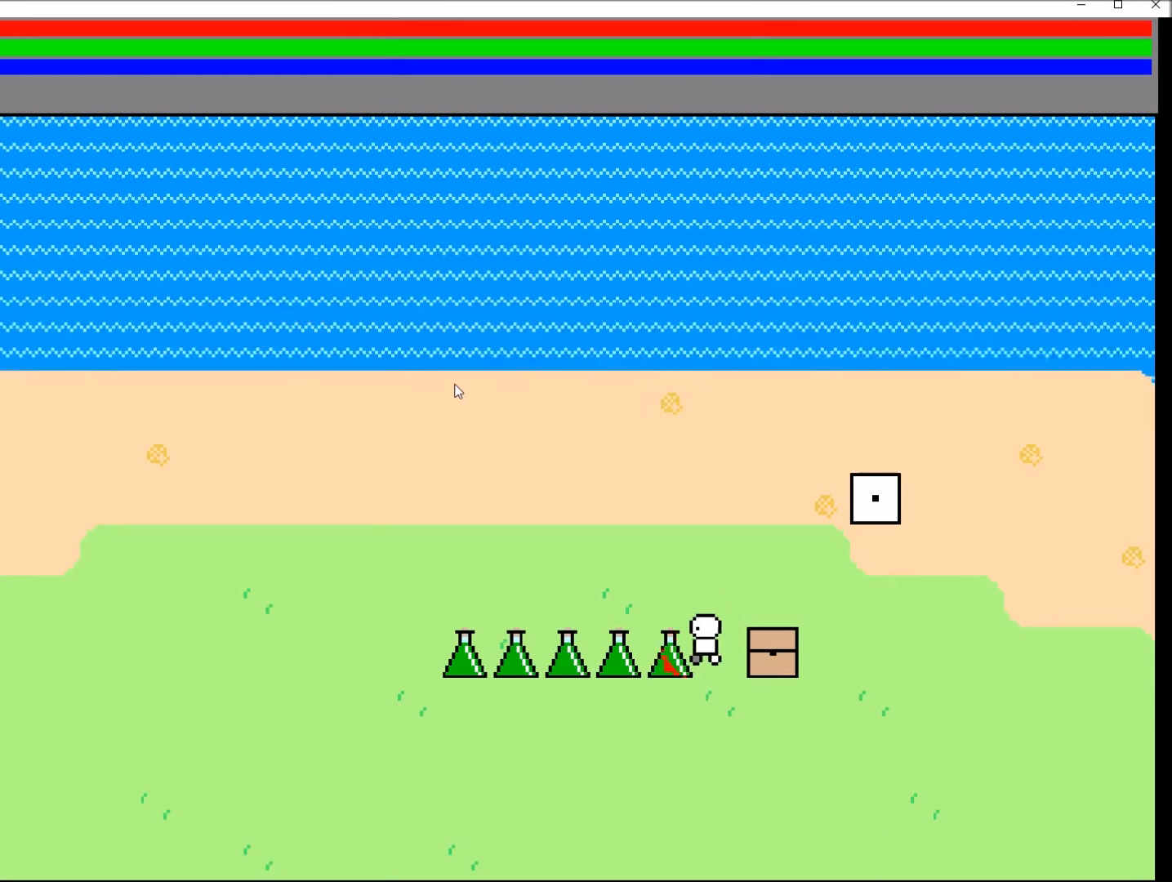
{"buttons": [], "left_stick": "left", "right_stick": "center", "events": [[133, "left_stick", "left"]]}
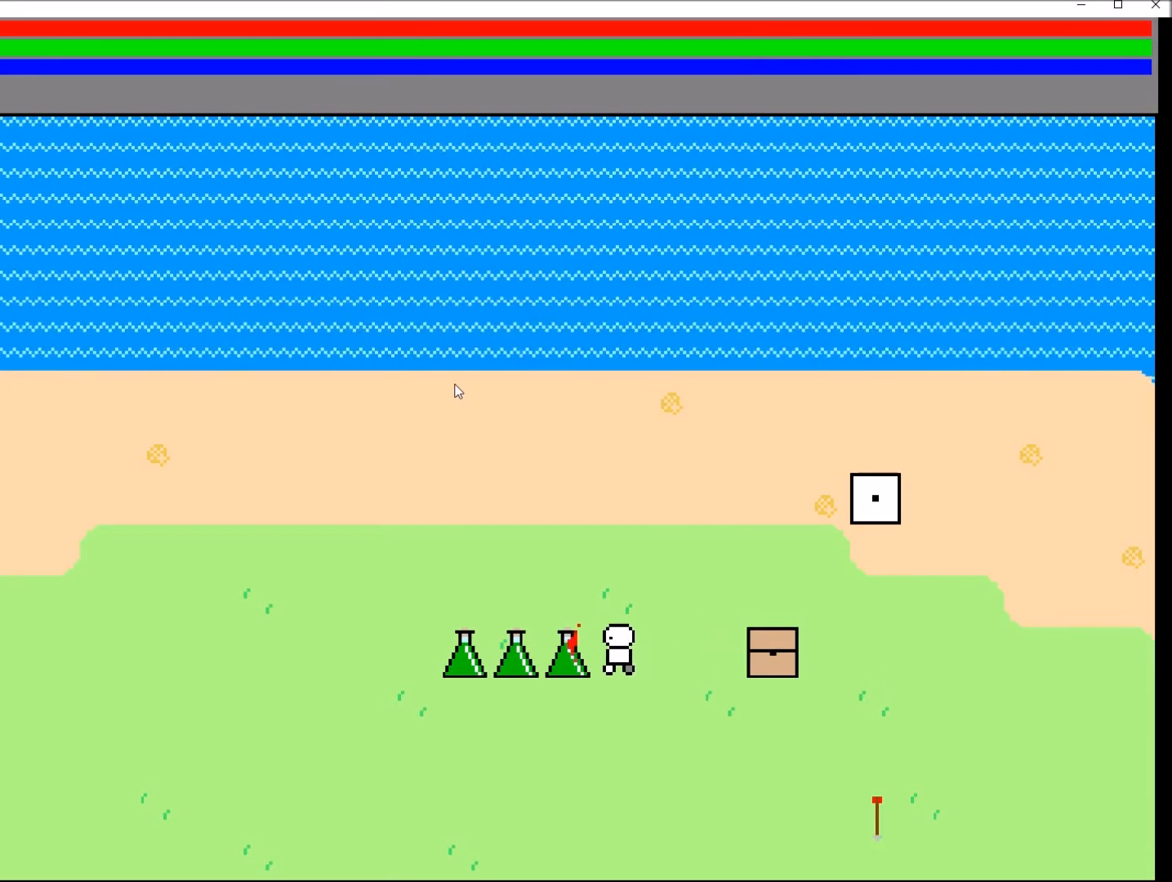
{"buttons": [], "left_stick": "left", "right_stick": "center", "events": []}